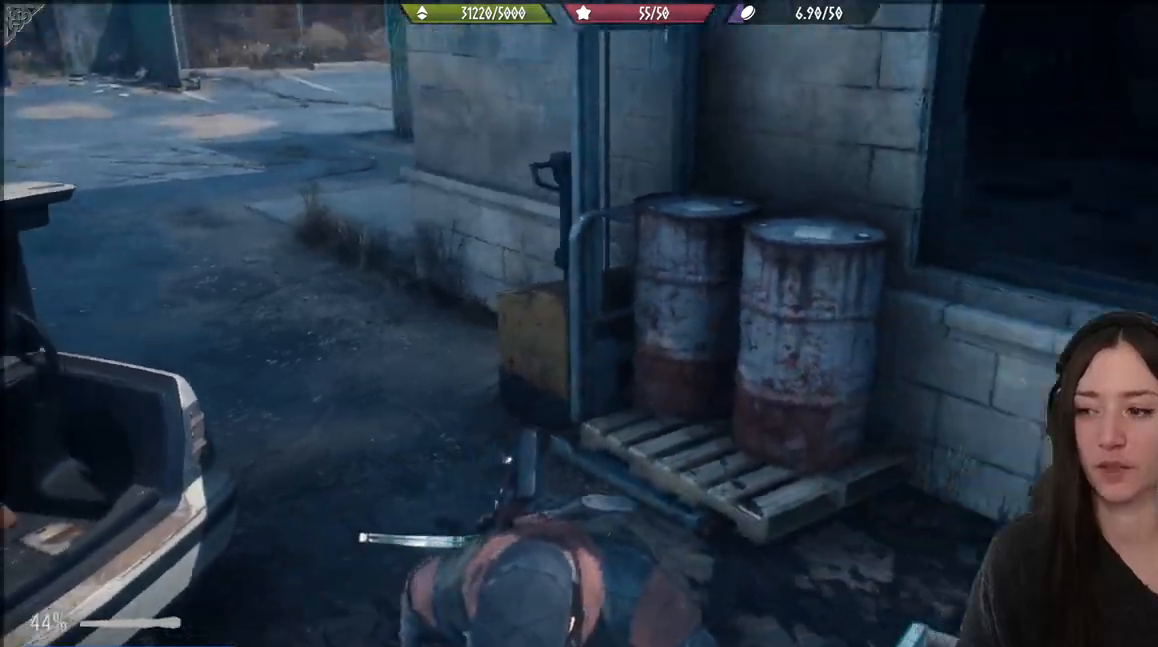
Gameplay with a controller (Xbox layout); each line is a JSON object with the inputs held at the frame after it. "events" lists button and stick changes between this image and that frame as [ms after this image, input, new state], when the widget could be followed in between.
{"buttons": [], "left_stick": "center", "right_stick": "center", "events": [[417, "right_stick", "center"]]}
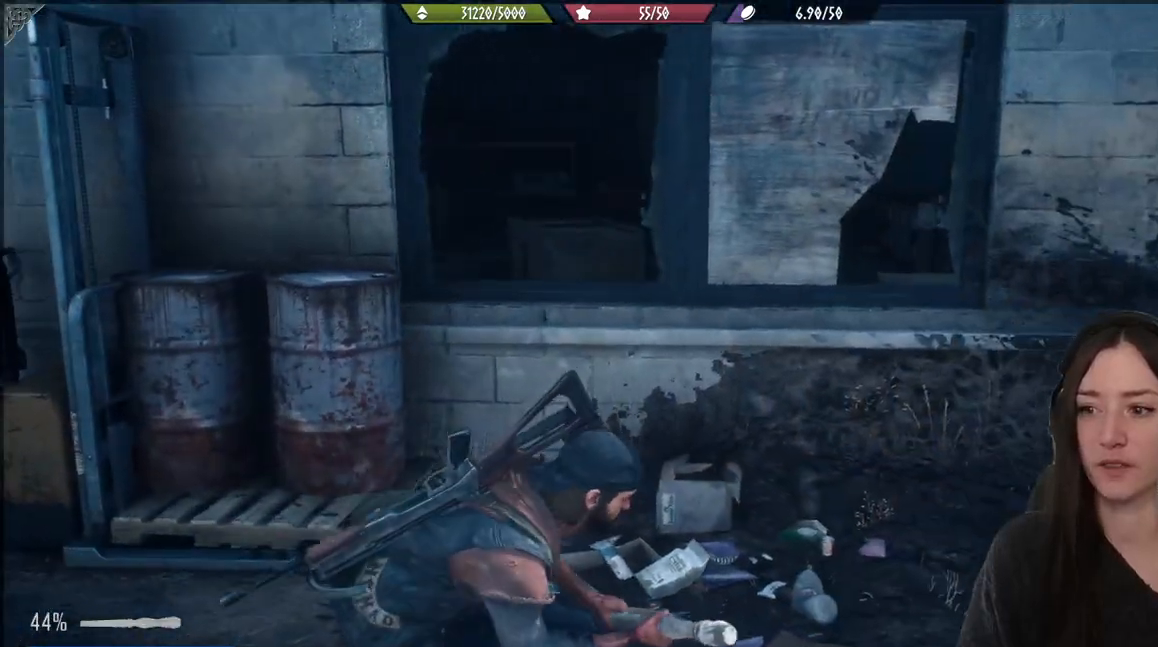
{"buttons": [], "left_stick": "up", "right_stick": "center", "events": [[67, "left_stick", "up"]]}
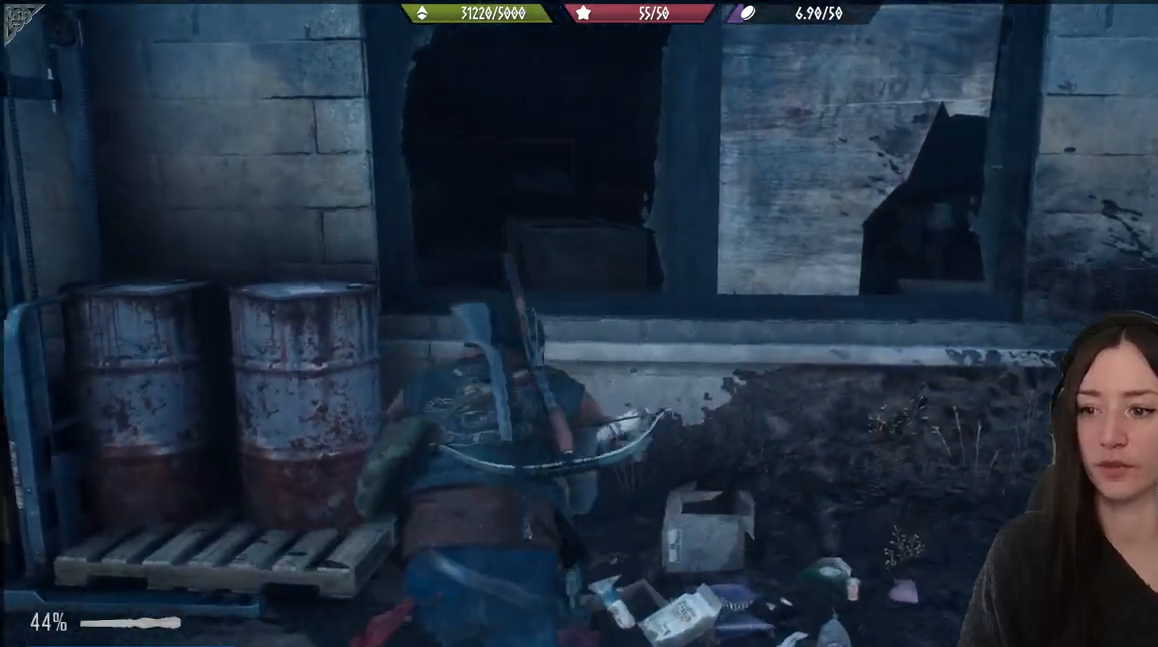
{"buttons": ["A"], "left_stick": "up", "right_stick": "center", "events": [[33, "right_stick", "down"], [200, "right_stick", "center"], [367, "A", "down"]]}
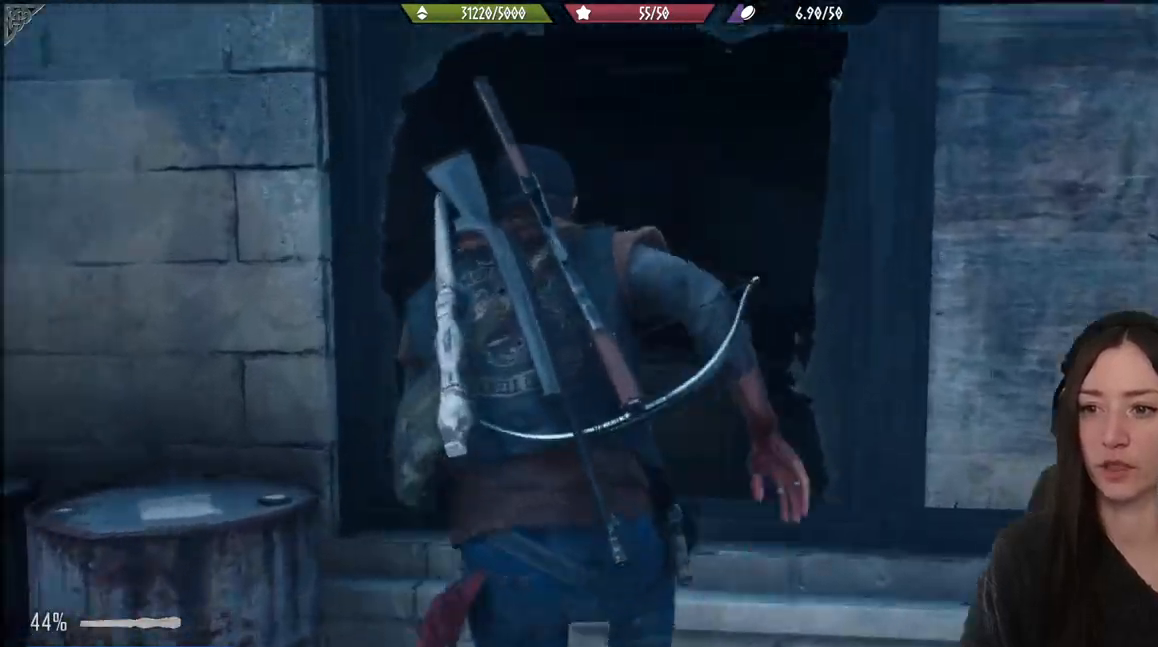
{"buttons": [], "left_stick": "up", "right_stick": "center", "events": [[183, "A", "up"]]}
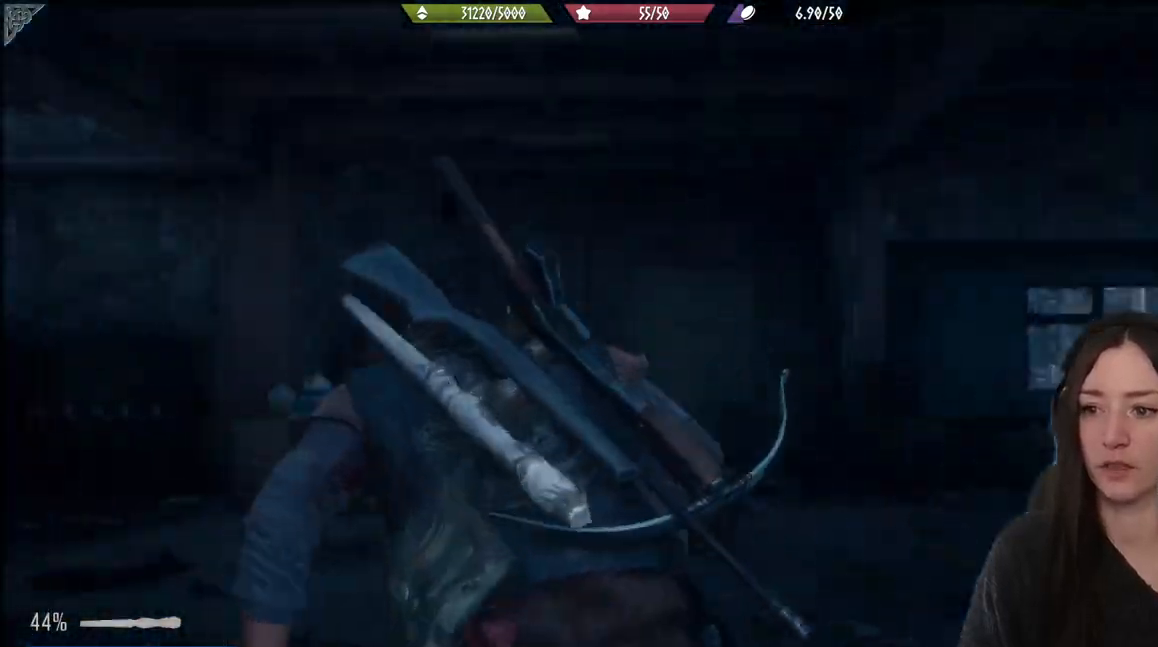
{"buttons": [], "left_stick": "up", "right_stick": "down-right", "events": [[233, "right_stick", "down-right"]]}
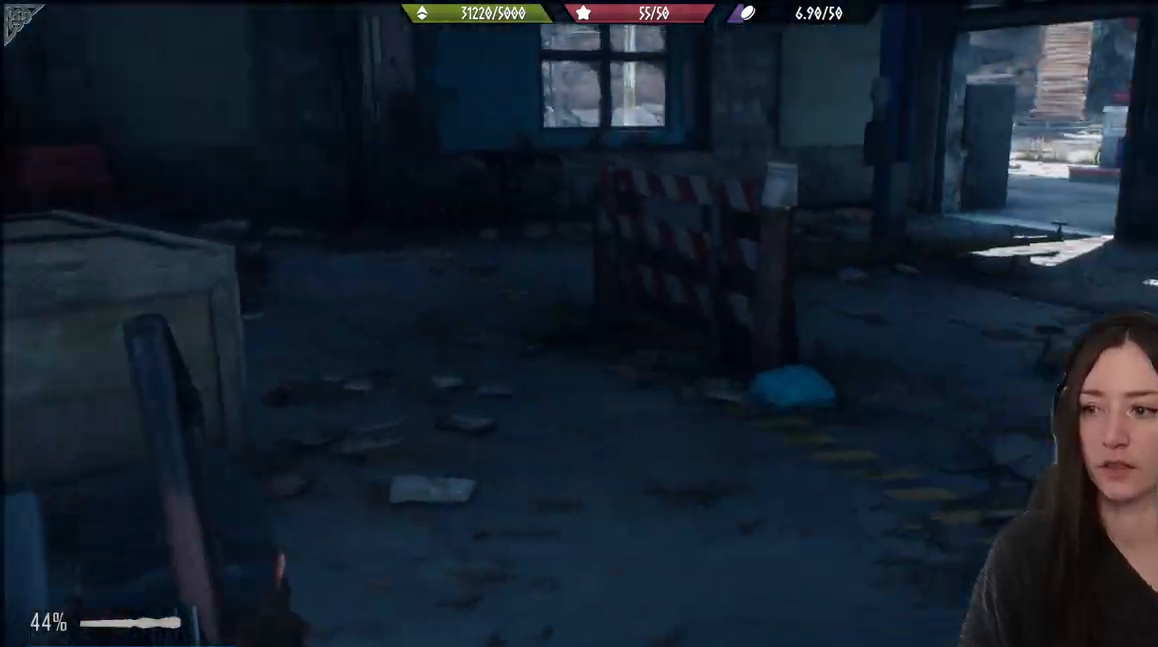
{"buttons": [], "left_stick": "center", "right_stick": "left", "events": [[50, "right_stick", "right"], [217, "right_stick", "center"], [450, "left_stick", "center"], [483, "right_stick", "left"]]}
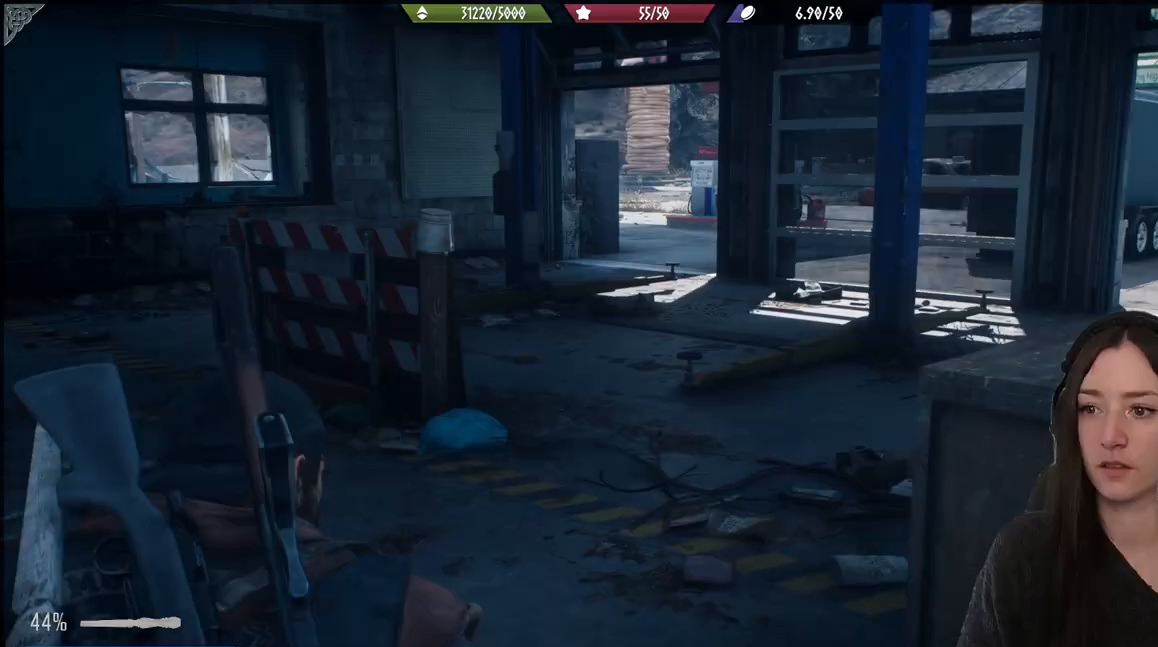
{"buttons": [], "left_stick": "center", "right_stick": "left", "events": []}
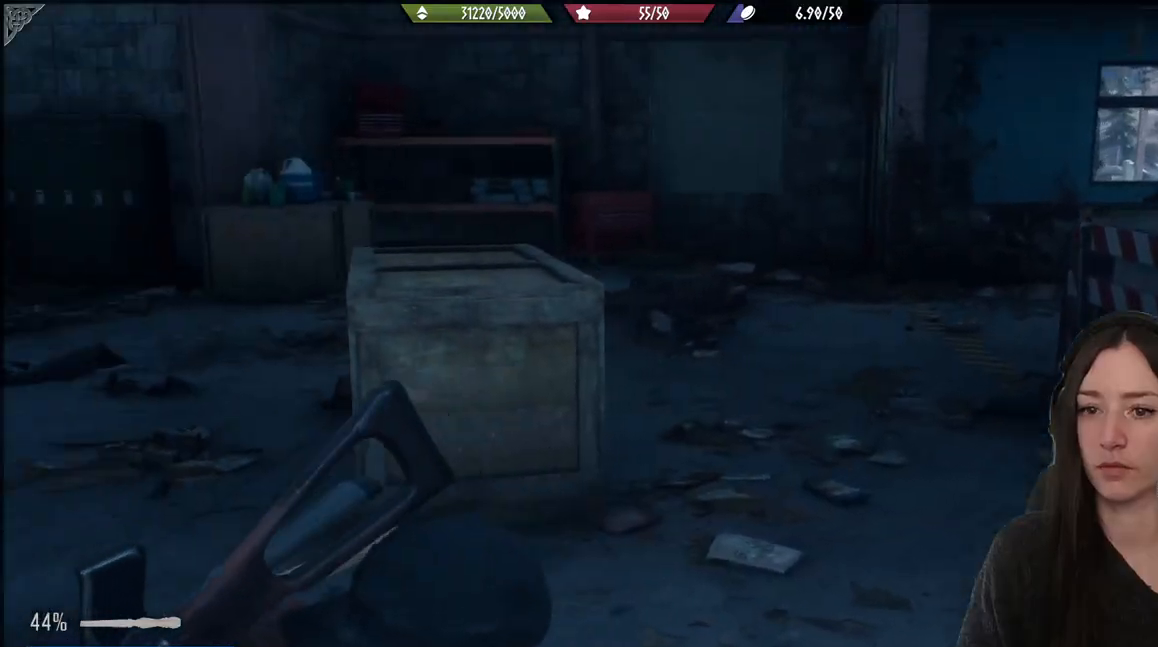
{"buttons": [], "left_stick": "up-right", "right_stick": "center", "events": [[200, "left_stick", "up-right"], [350, "right_stick", "center"]]}
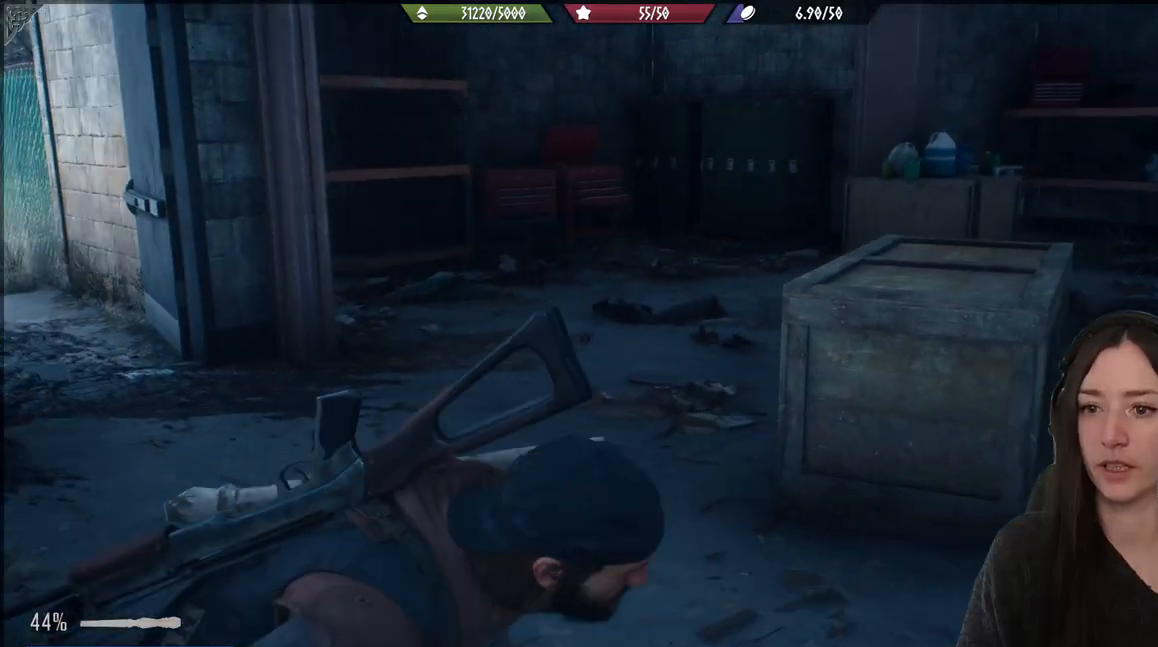
{"buttons": [], "left_stick": "up", "right_stick": "center", "events": [[150, "left_stick", "up"], [150, "right_stick", "left"], [400, "right_stick", "center"]]}
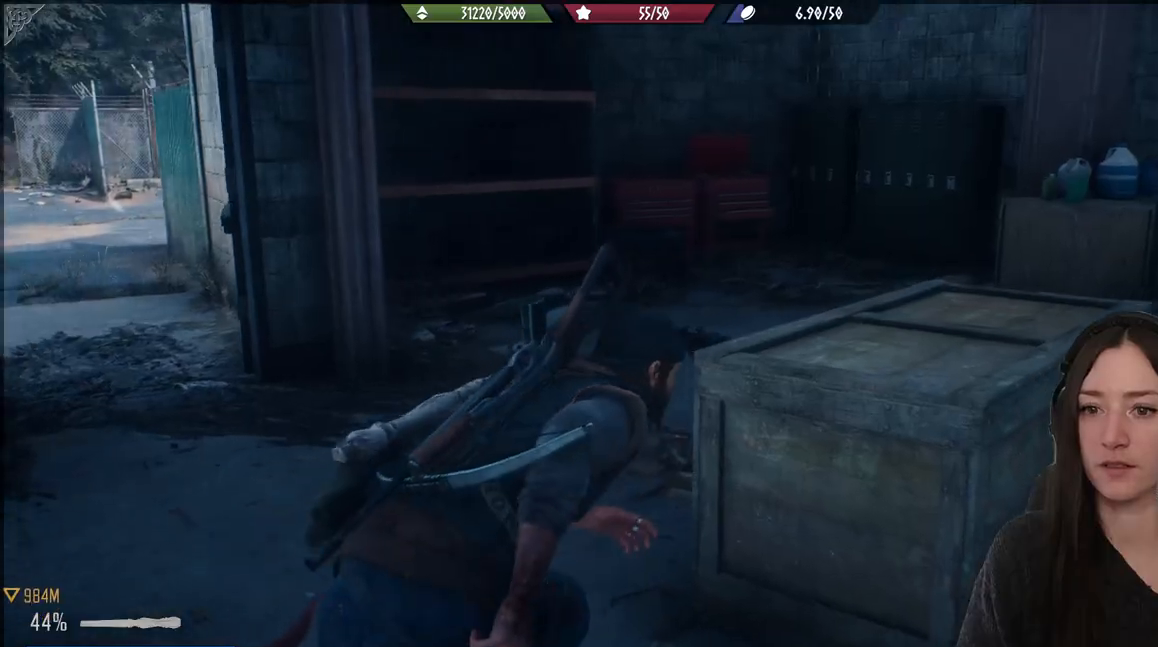
{"buttons": [], "left_stick": "up", "right_stick": "right", "events": [[450, "right_stick", "right"]]}
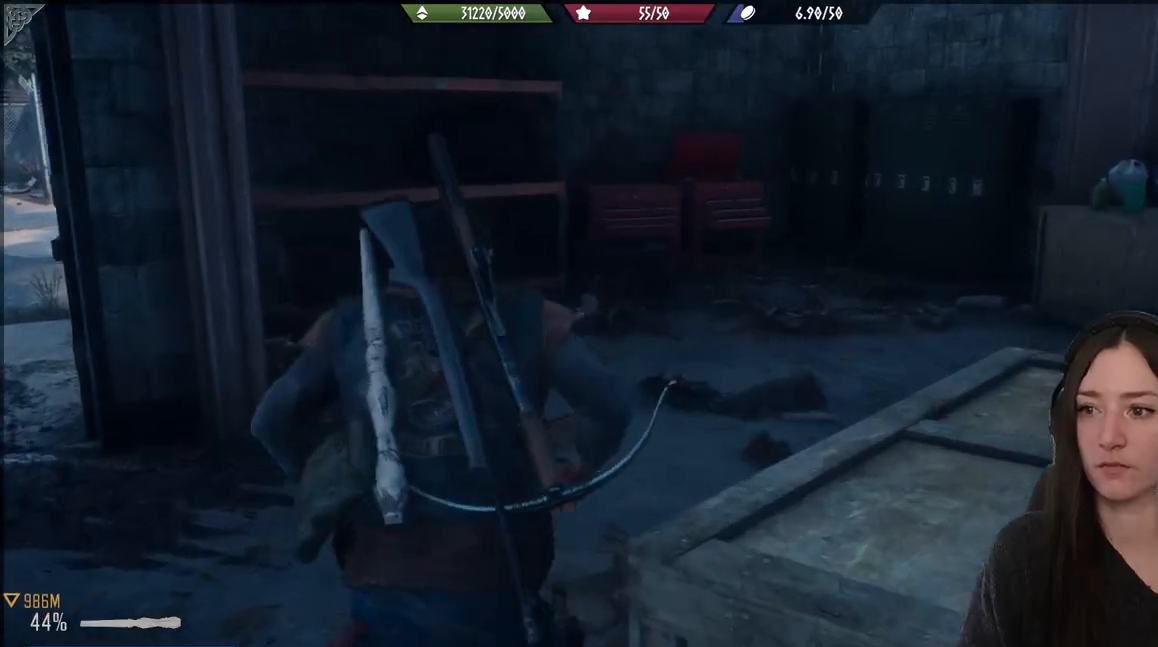
{"buttons": [], "left_stick": "up", "right_stick": "center", "events": [[383, "right_stick", "center"]]}
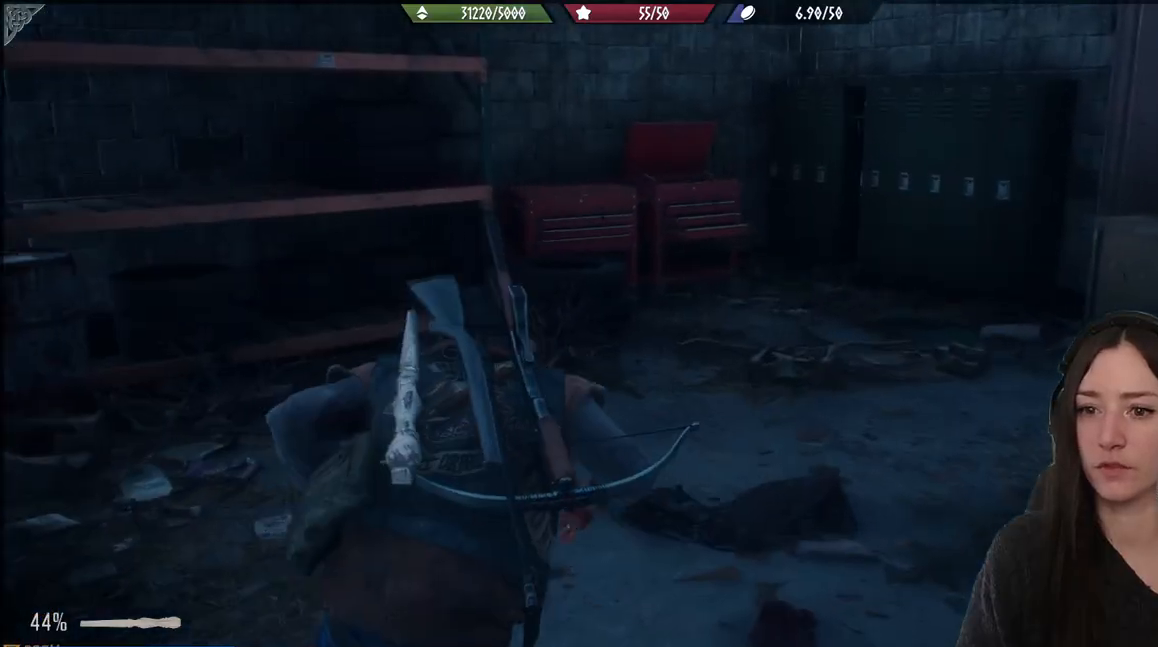
{"buttons": [], "left_stick": "up", "right_stick": "right", "events": [[117, "right_stick", "right"], [183, "left_stick", "center"], [483, "left_stick", "up"]]}
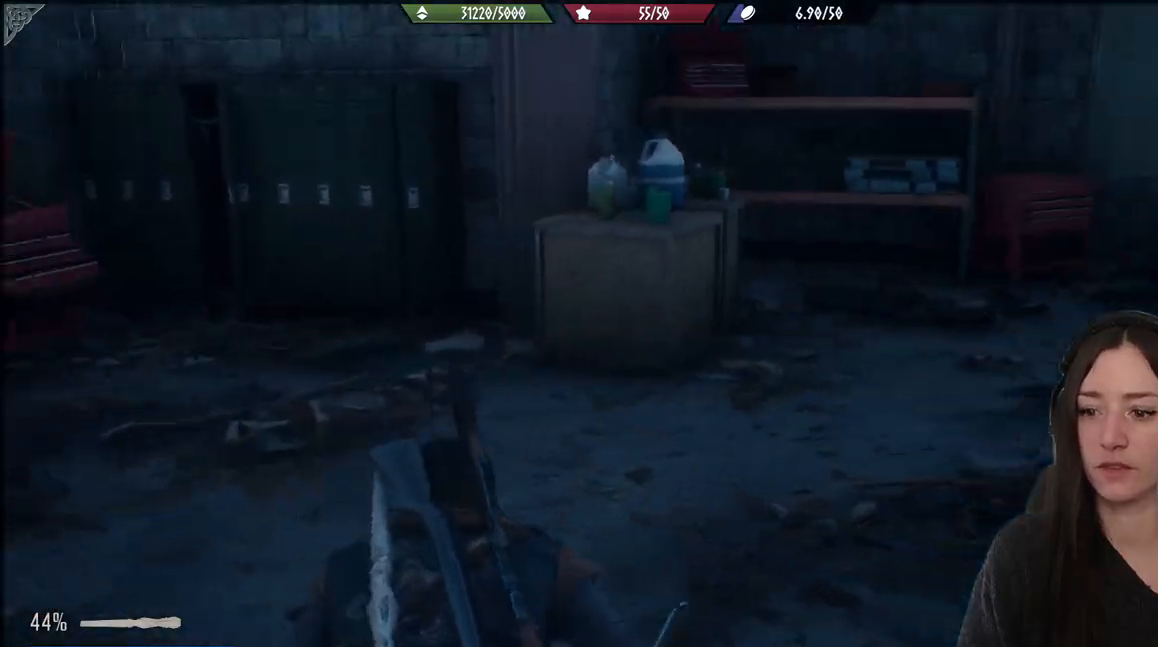
{"buttons": [], "left_stick": "center", "right_stick": "center", "events": [[267, "right_stick", "center"], [417, "left_stick", "center"]]}
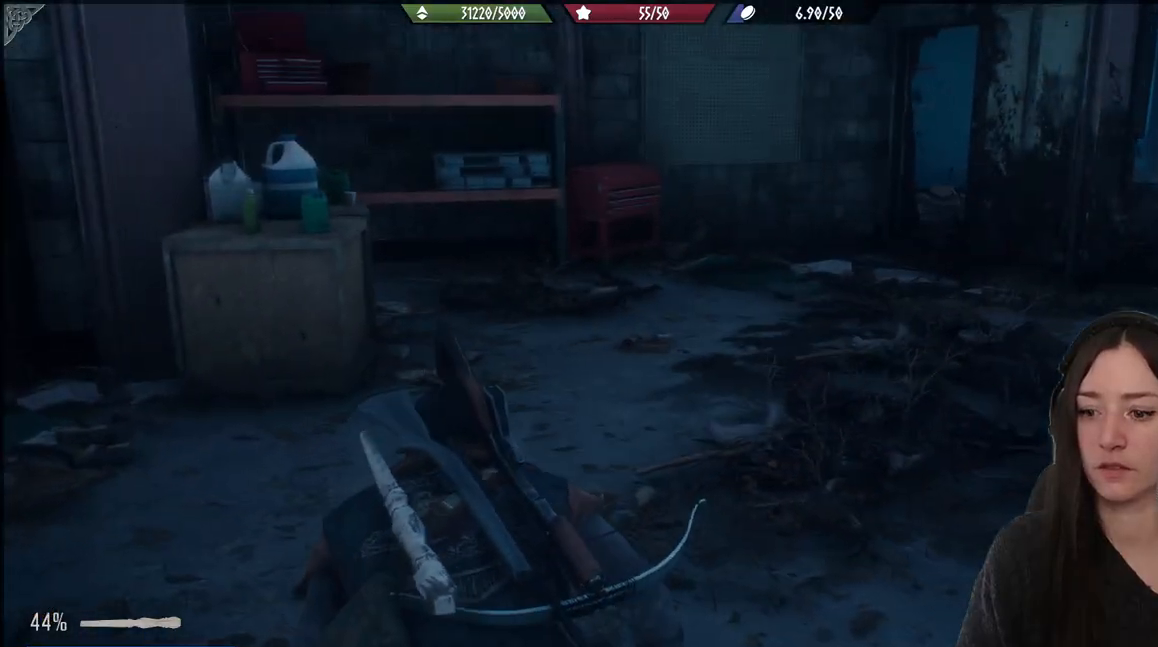
{"buttons": [], "left_stick": "center", "right_stick": "right", "events": [[83, "right_stick", "right"]]}
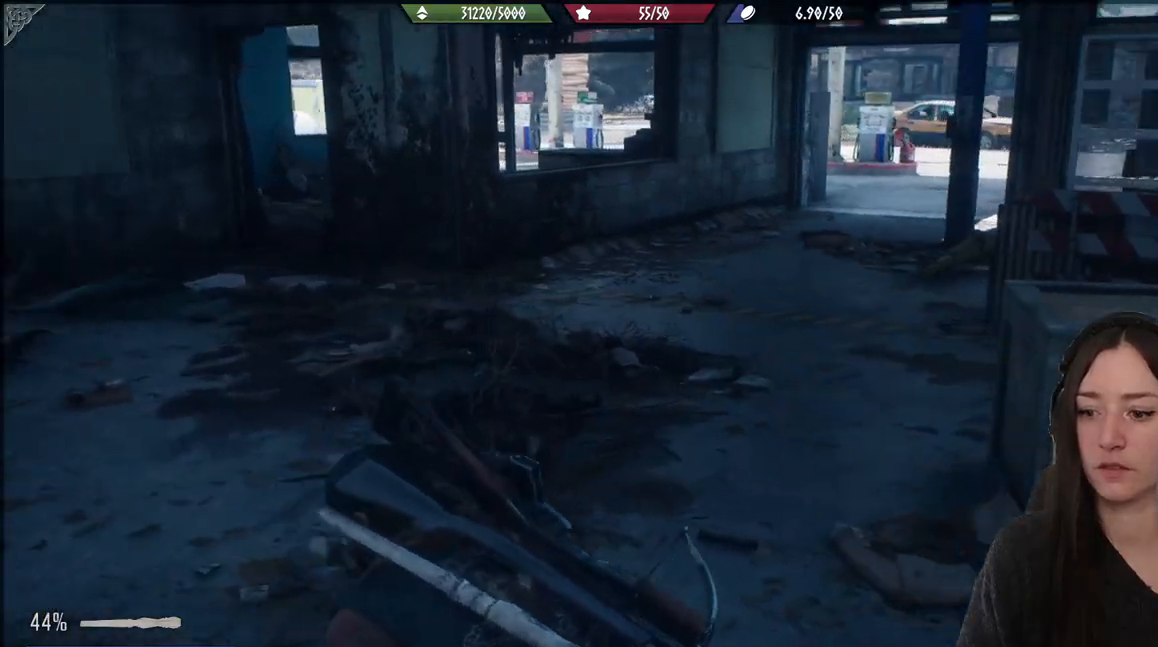
{"buttons": [], "left_stick": "center", "right_stick": "left", "events": [[200, "right_stick", "center"], [333, "right_stick", "left"]]}
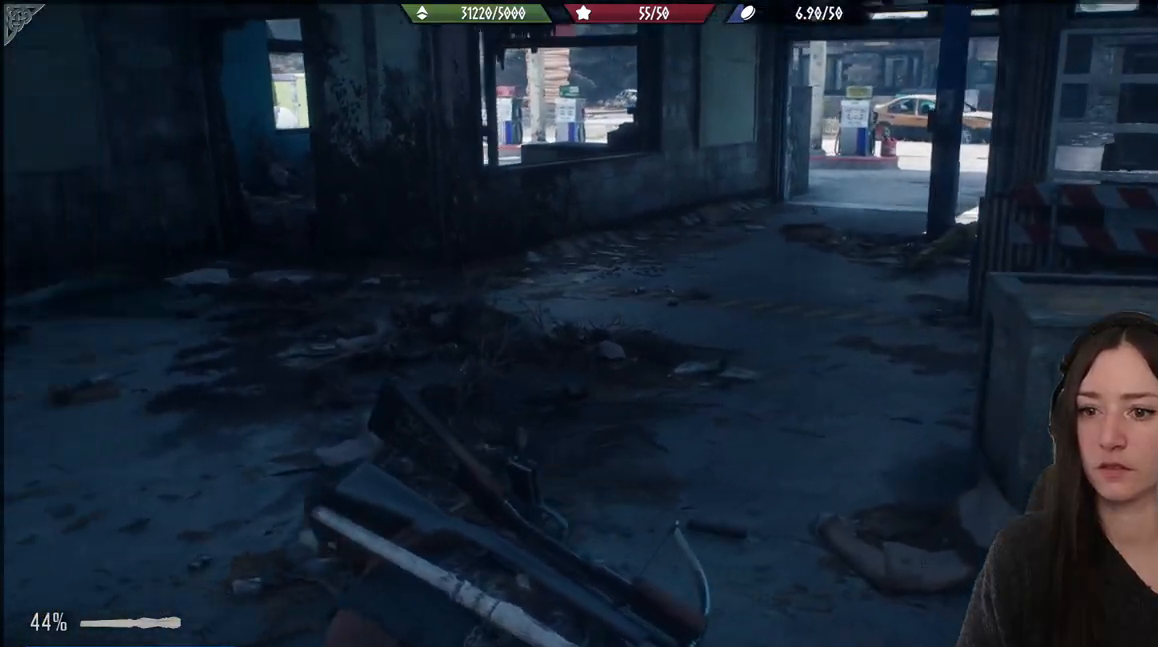
{"buttons": [], "left_stick": "up", "right_stick": "center", "events": [[300, "left_stick", "up"], [300, "right_stick", "center"]]}
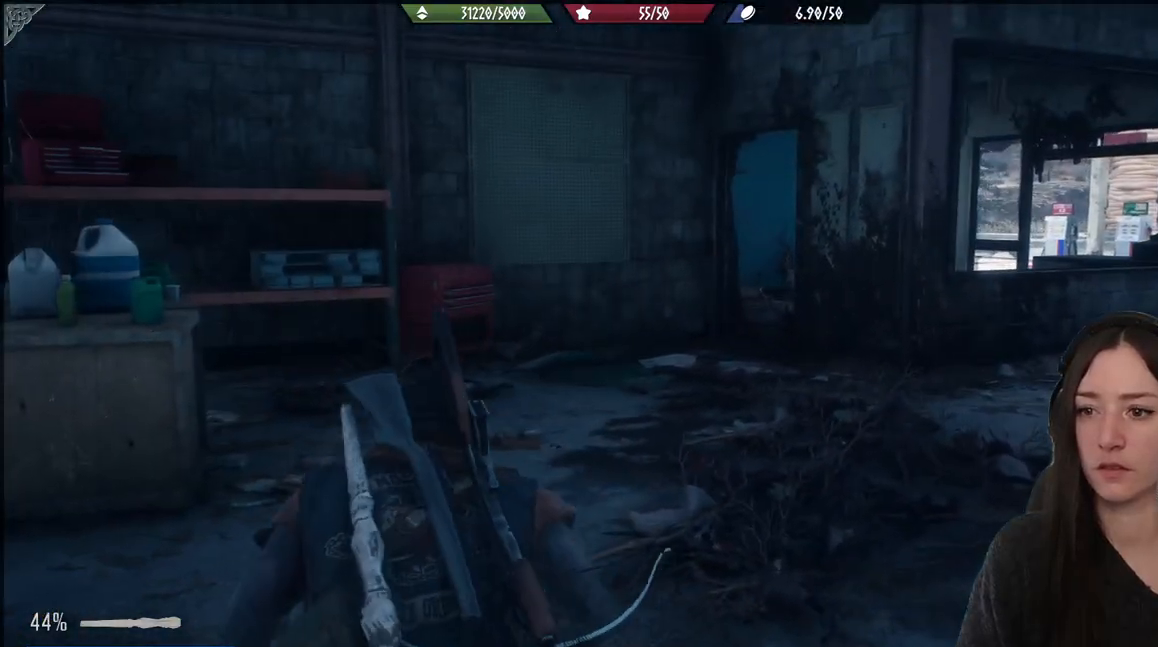
{"buttons": [], "left_stick": "center", "right_stick": "center", "events": [[50, "right_stick", "left"], [267, "right_stick", "center"], [500, "left_stick", "center"]]}
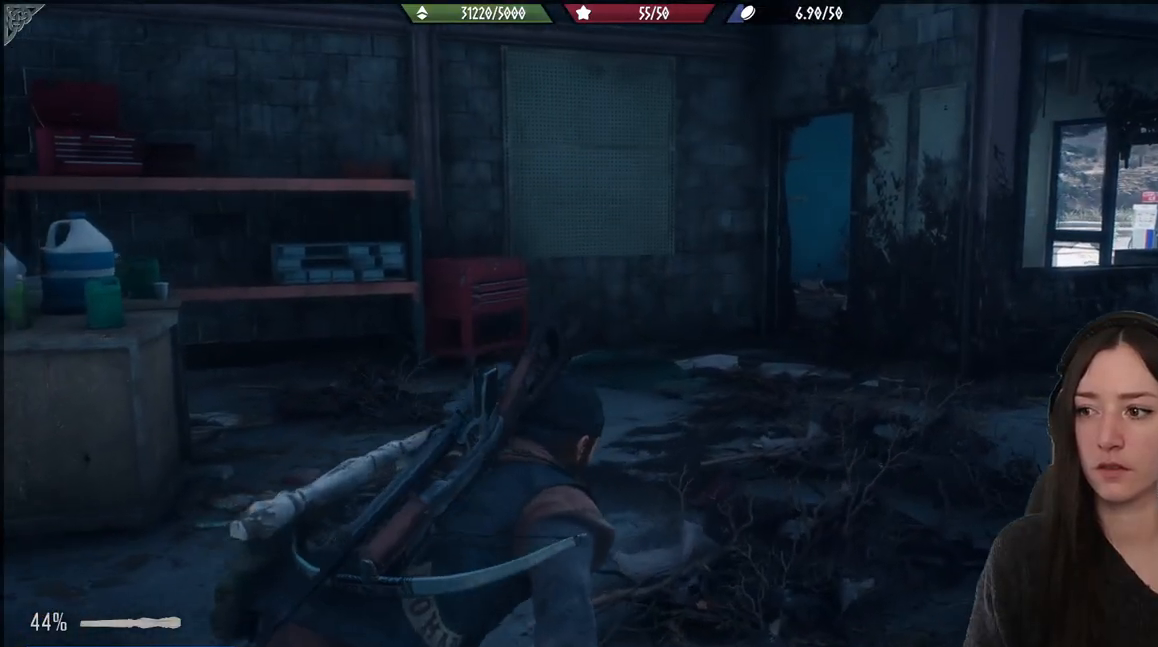
{"buttons": [], "left_stick": "center", "right_stick": "center", "events": []}
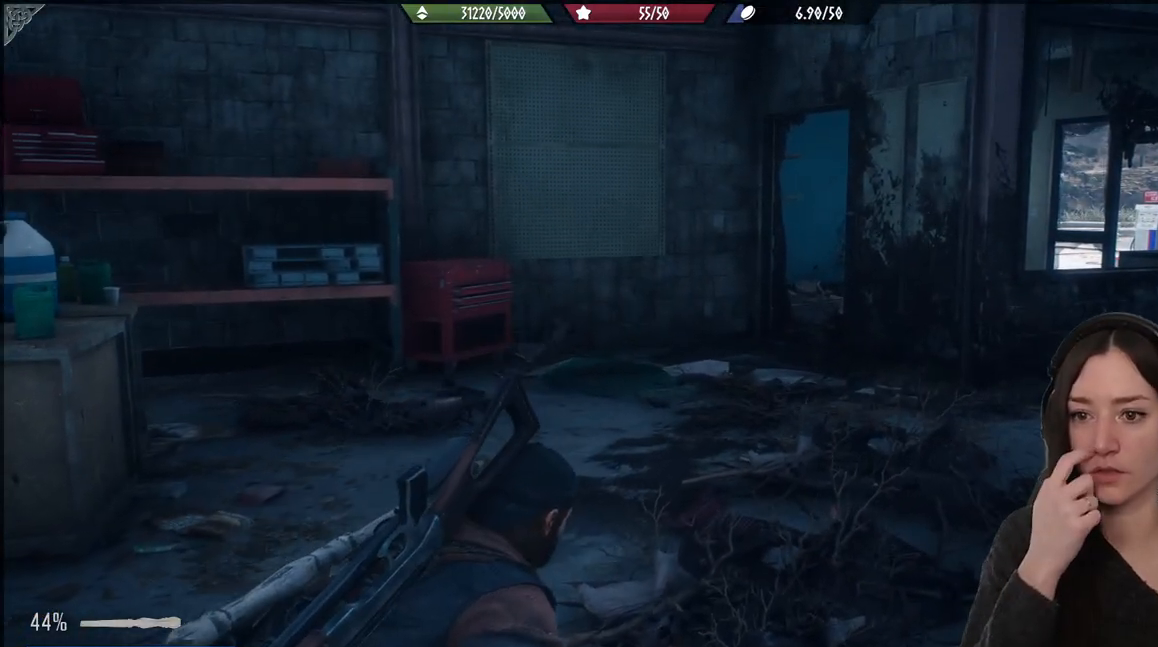
{"buttons": [], "left_stick": "center", "right_stick": "center", "events": []}
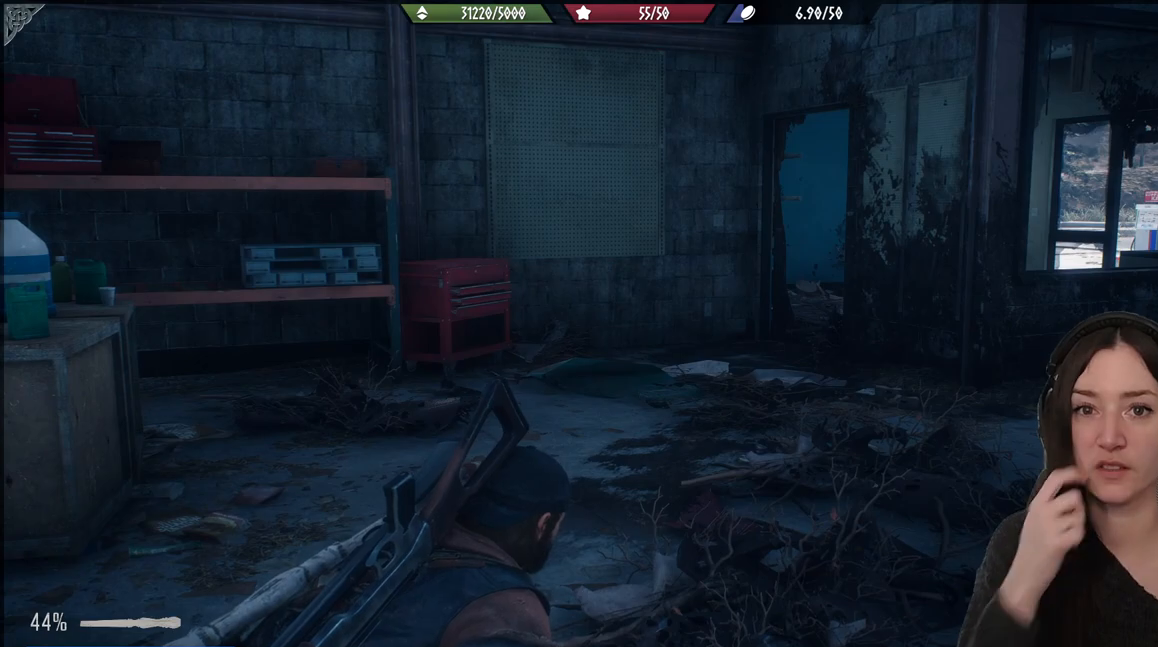
{"buttons": [], "left_stick": "up", "right_stick": "down-left", "events": [[233, "left_stick", "up"], [467, "right_stick", "down-left"]]}
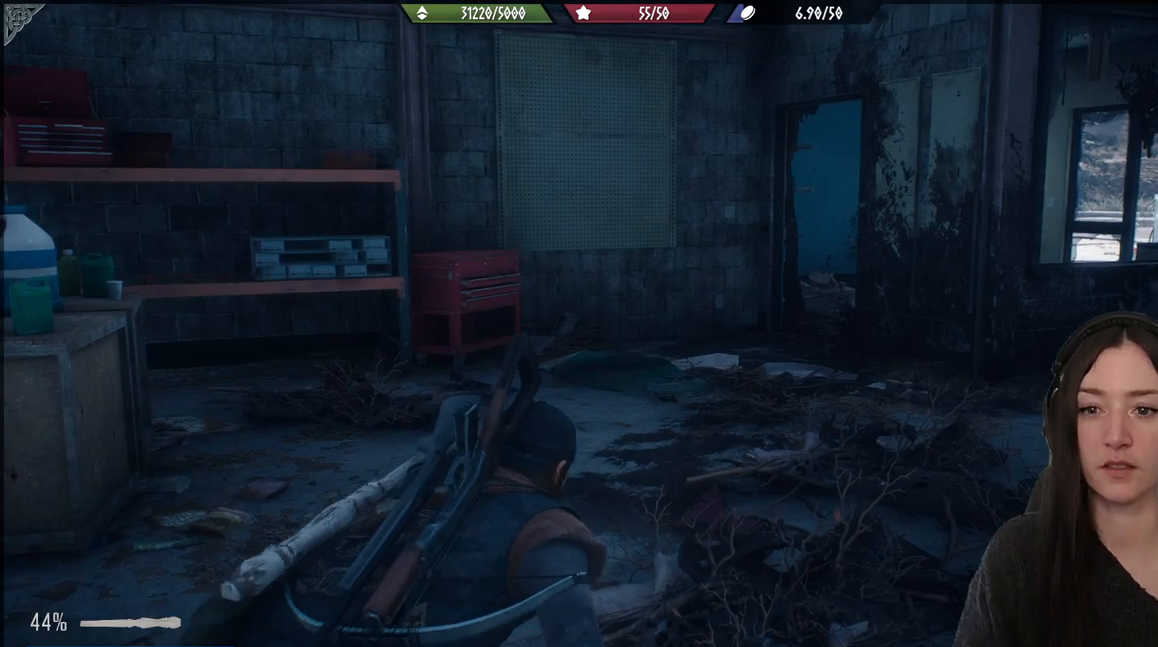
{"buttons": [], "left_stick": "up", "right_stick": "left", "events": [[283, "right_stick", "center"], [500, "right_stick", "left"]]}
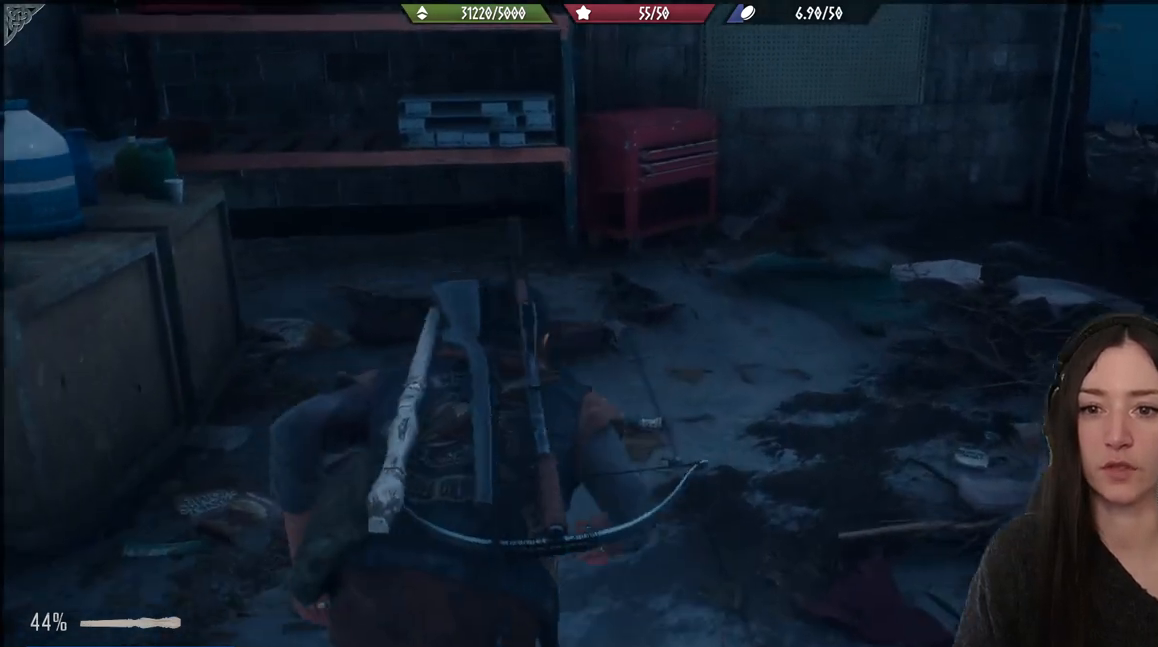
{"buttons": [], "left_stick": "up", "right_stick": "center", "events": [[200, "right_stick", "center"]]}
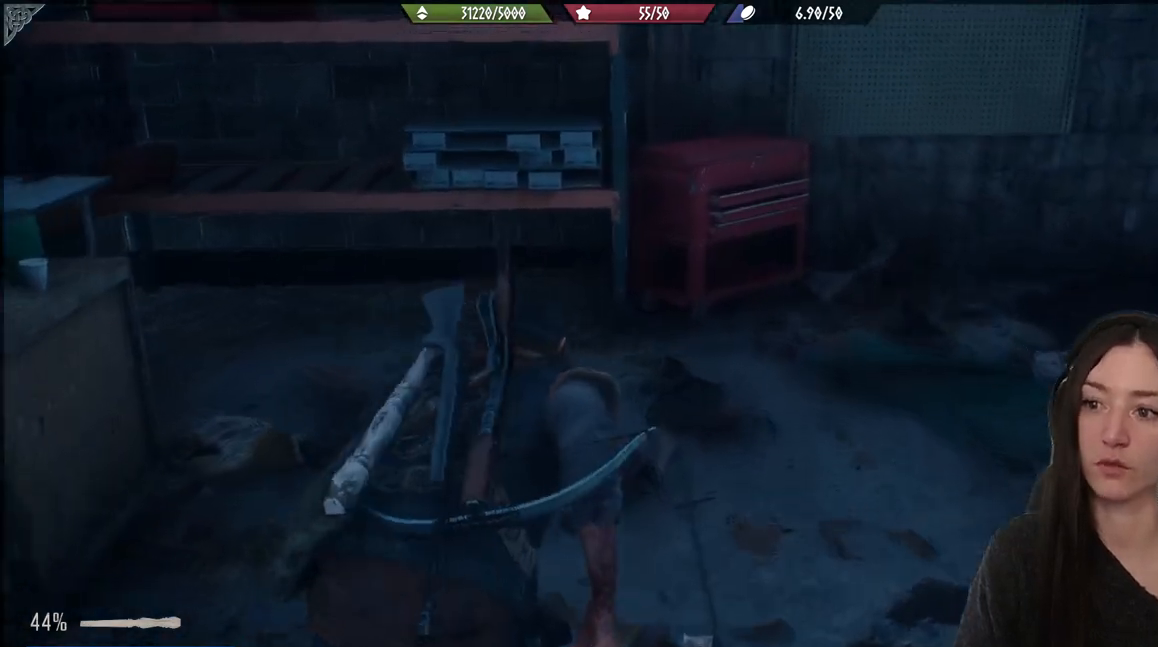
{"buttons": [], "left_stick": "up", "right_stick": "right", "events": [[150, "right_stick", "right"]]}
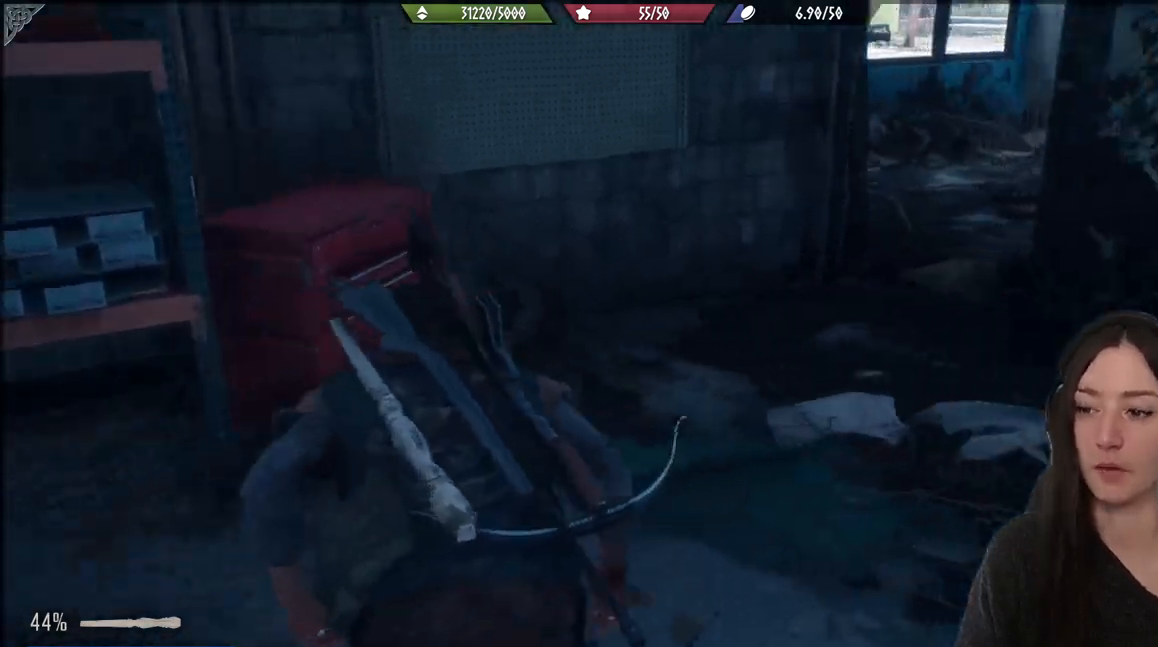
{"buttons": [], "left_stick": "up", "right_stick": "right", "events": []}
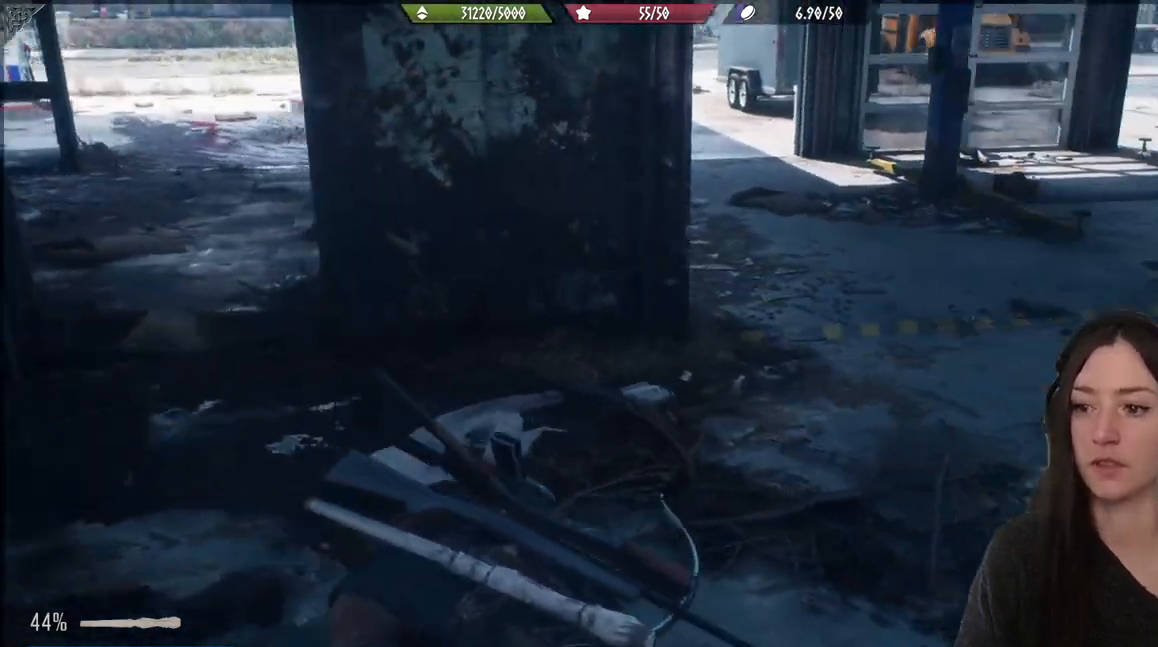
{"buttons": [], "left_stick": "center", "right_stick": "center", "events": [[450, "left_stick", "center"], [467, "right_stick", "center"]]}
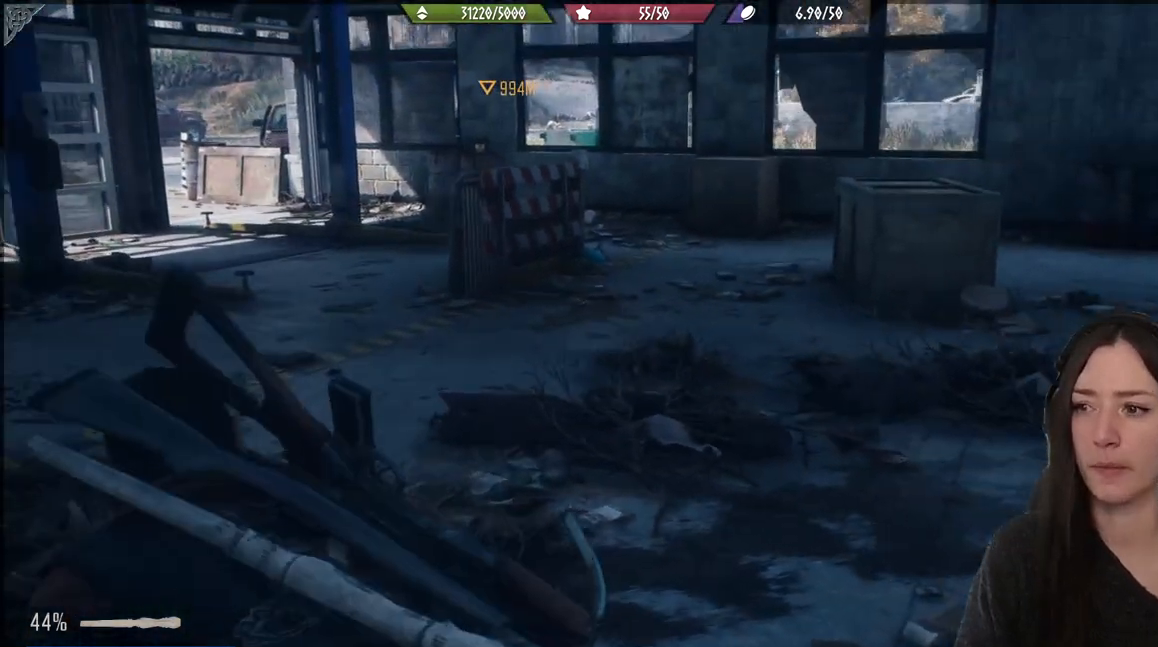
{"buttons": [], "left_stick": "center", "right_stick": "left", "events": [[350, "right_stick", "left"]]}
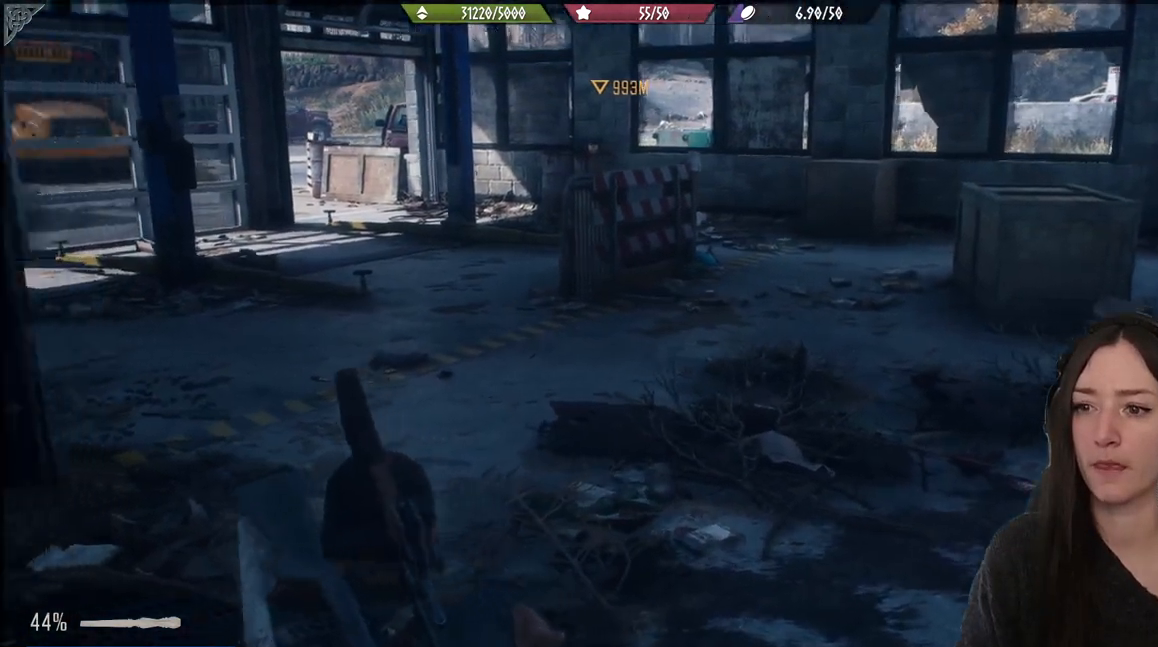
{"buttons": [], "left_stick": "up-left", "right_stick": "left", "events": [[150, "left_stick", "left"], [417, "left_stick", "up-left"]]}
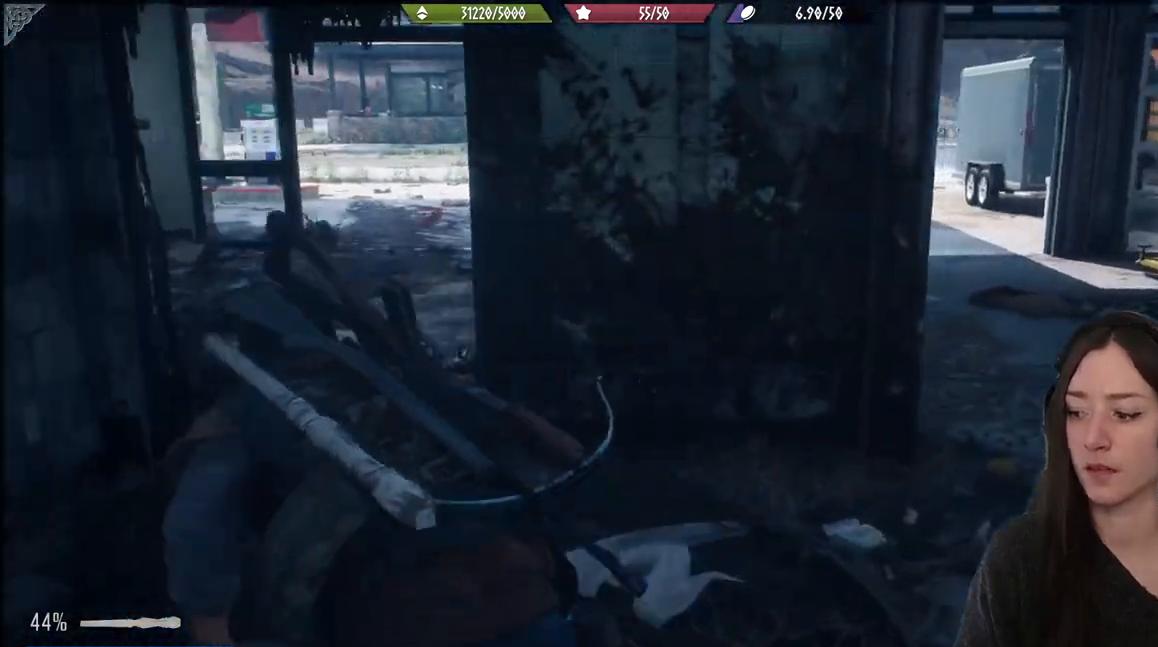
{"buttons": [], "left_stick": "up", "right_stick": "center", "events": [[383, "left_stick", "up"], [400, "right_stick", "center"]]}
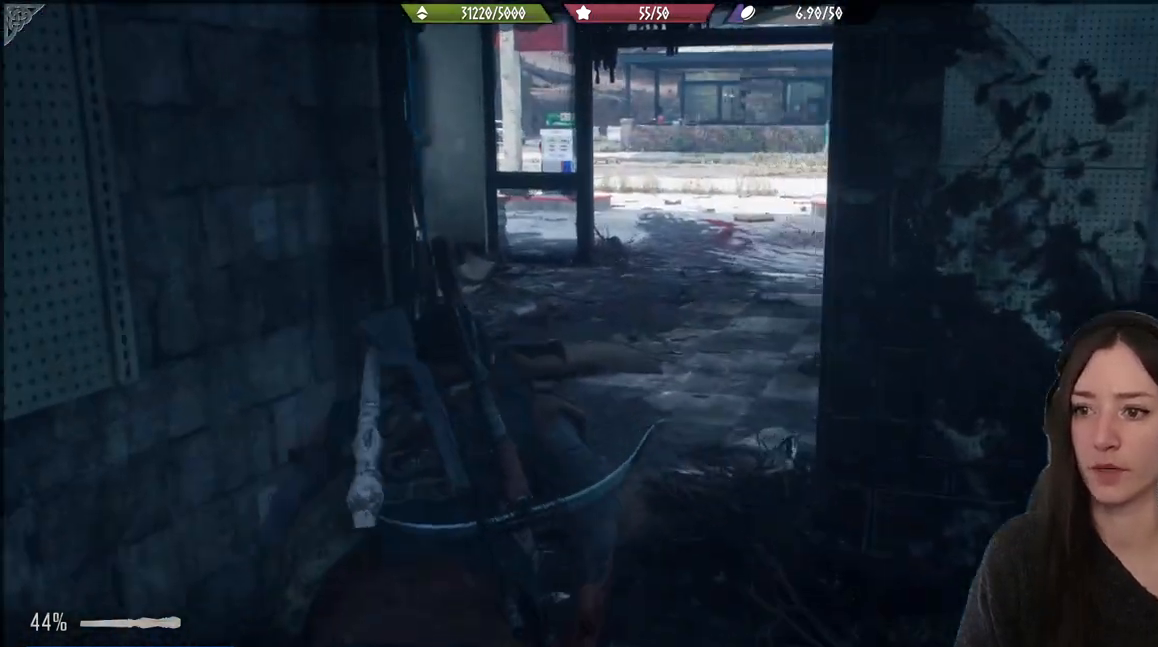
{"buttons": [], "left_stick": "center", "right_stick": "center", "events": [[33, "left_stick", "center"], [67, "right_stick", "right"], [417, "right_stick", "center"]]}
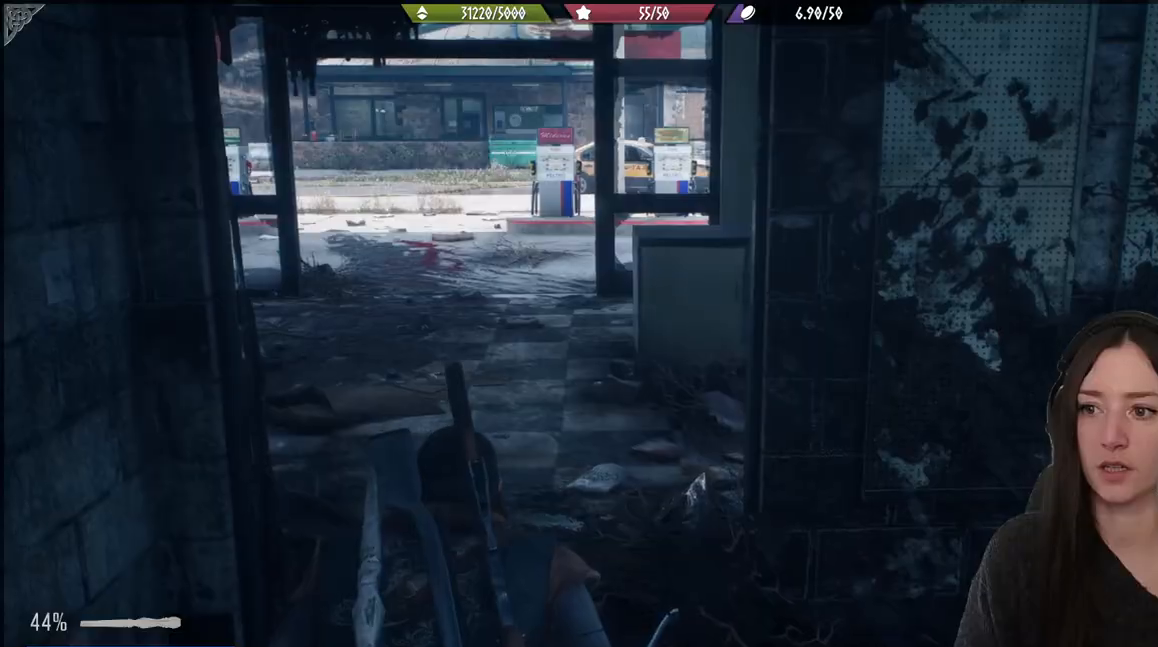
{"buttons": [], "left_stick": "right", "right_stick": "center", "events": [[100, "left_stick", "right"]]}